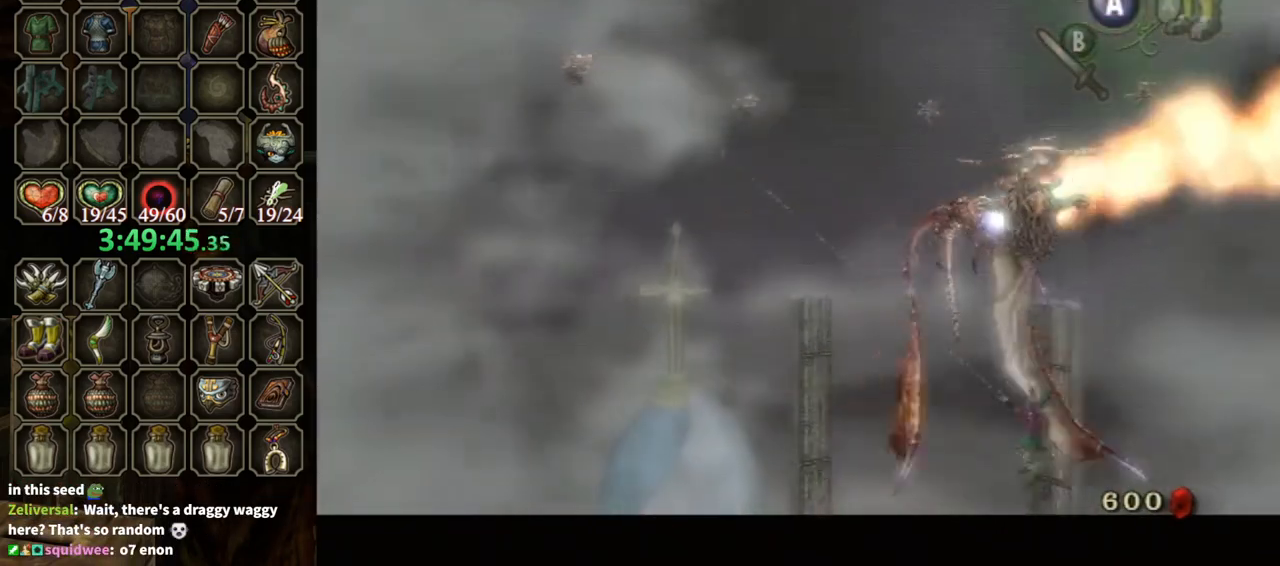
Gameplay with a controller (Nintendo layout); each line is a JSON object with the inputs held at the frame after it. "events" lists button and stick changes between this image and that frame as [ms after this image, input, new state], when the widget could be followed in between. Not read: L3 R3.
{"buttons": ["L1"], "left_stick": "center", "right_stick": "center", "events": []}
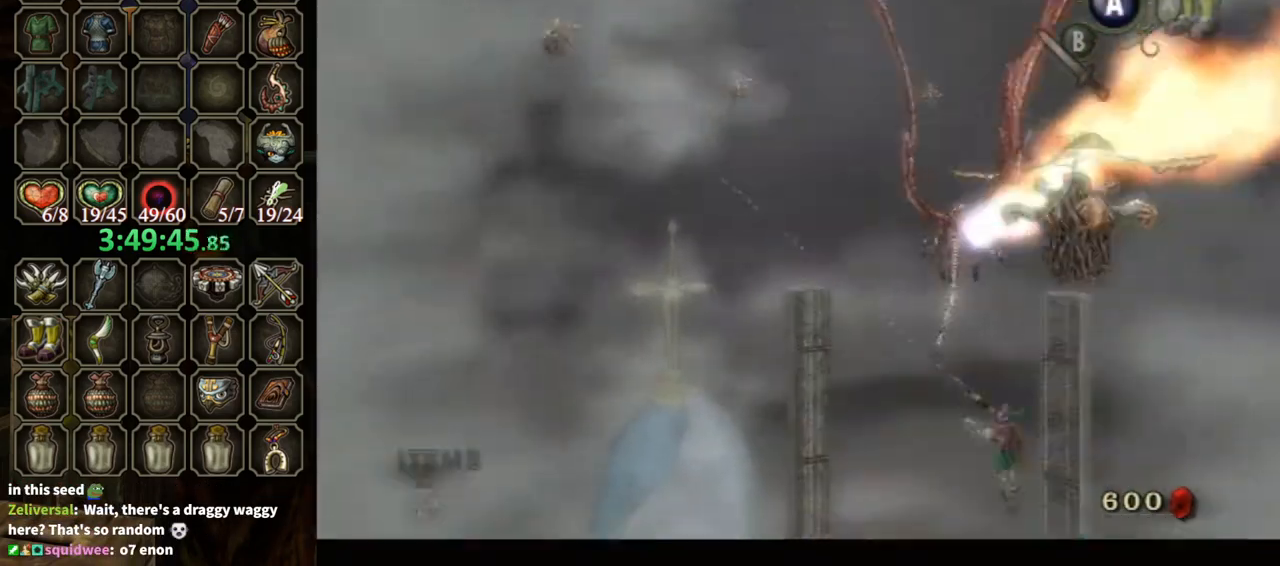
{"buttons": ["L1"], "left_stick": "center", "right_stick": "center", "events": []}
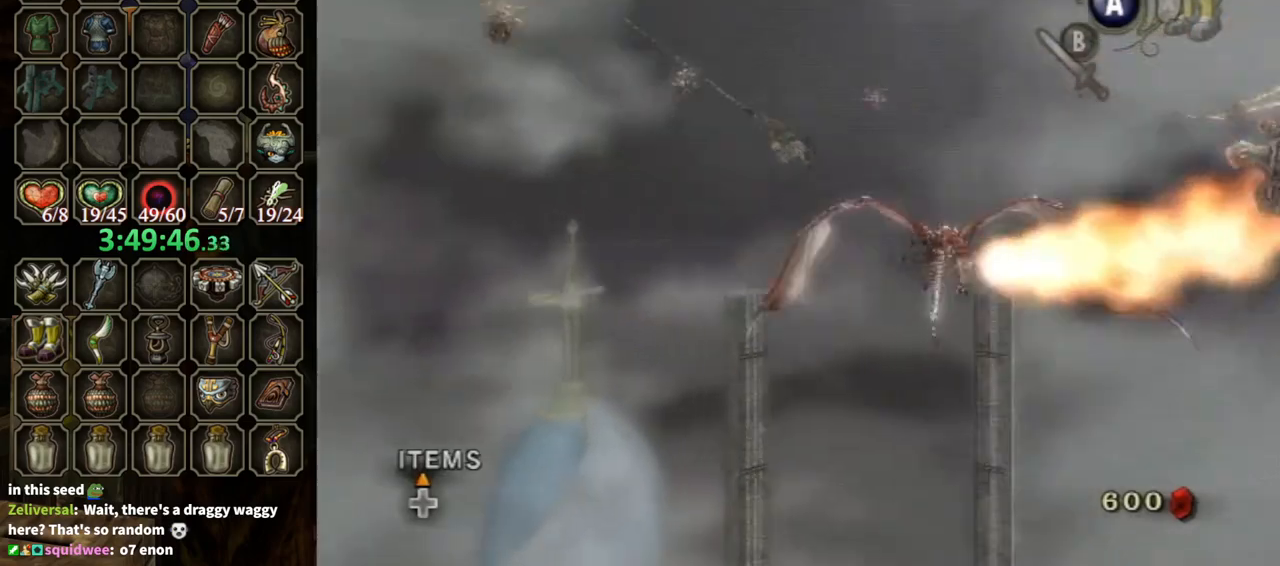
{"buttons": ["L1"], "left_stick": "center", "right_stick": "center", "events": []}
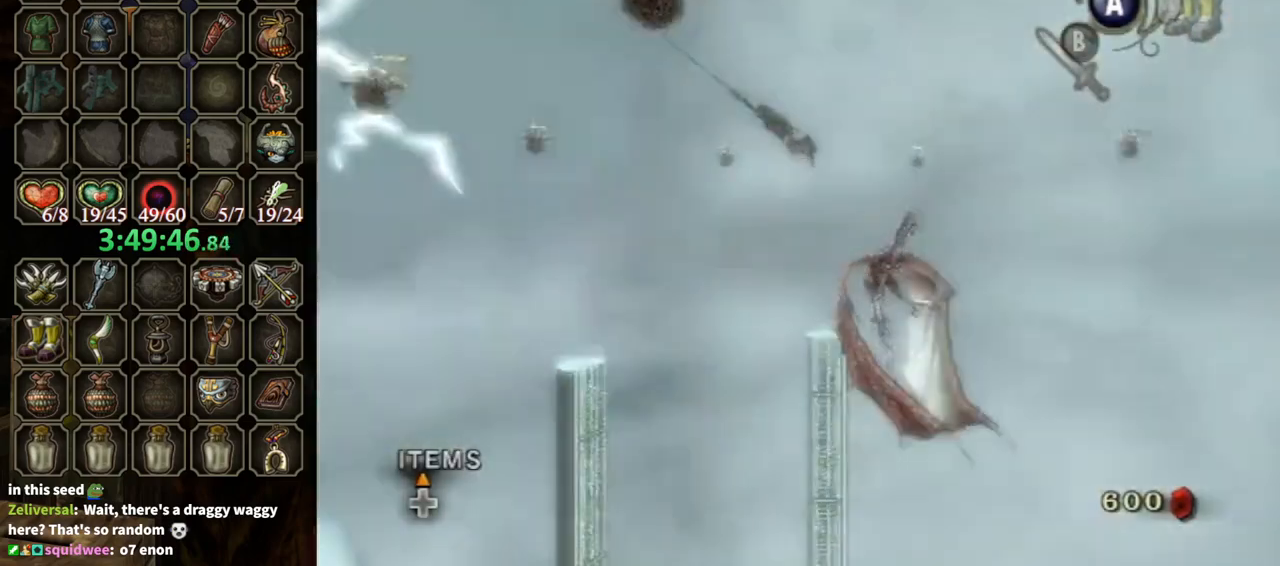
{"buttons": ["Y", "L1"], "left_stick": "center", "right_stick": "center", "events": [[433, "Y", "down"]]}
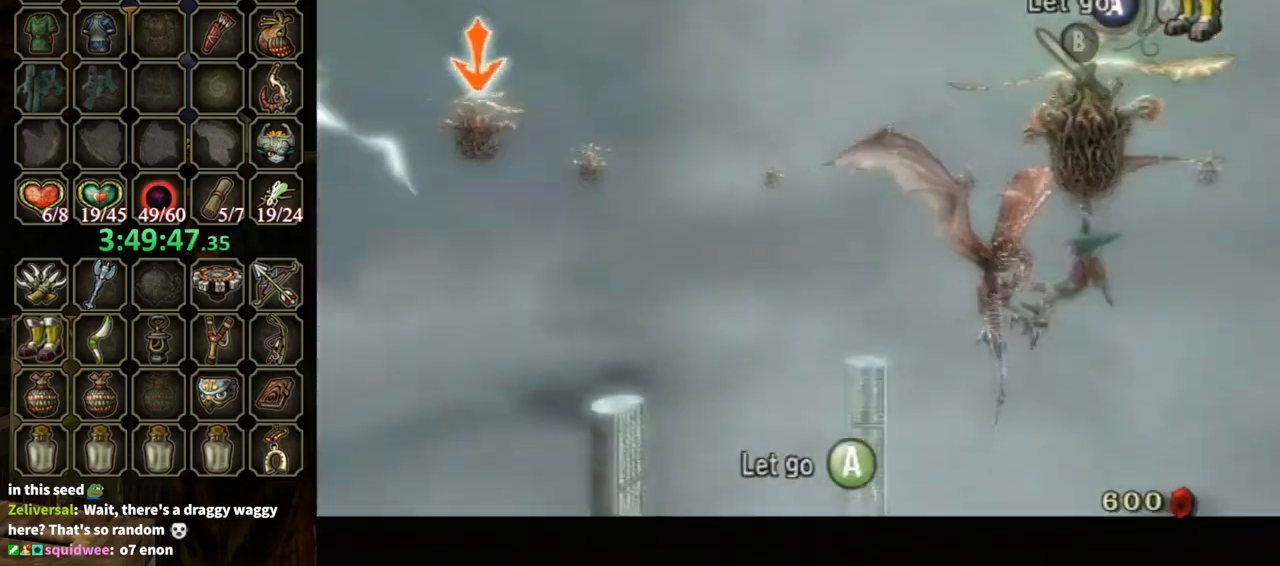
{"buttons": ["L1"], "left_stick": "center", "right_stick": "center", "events": [[133, "Y", "up"]]}
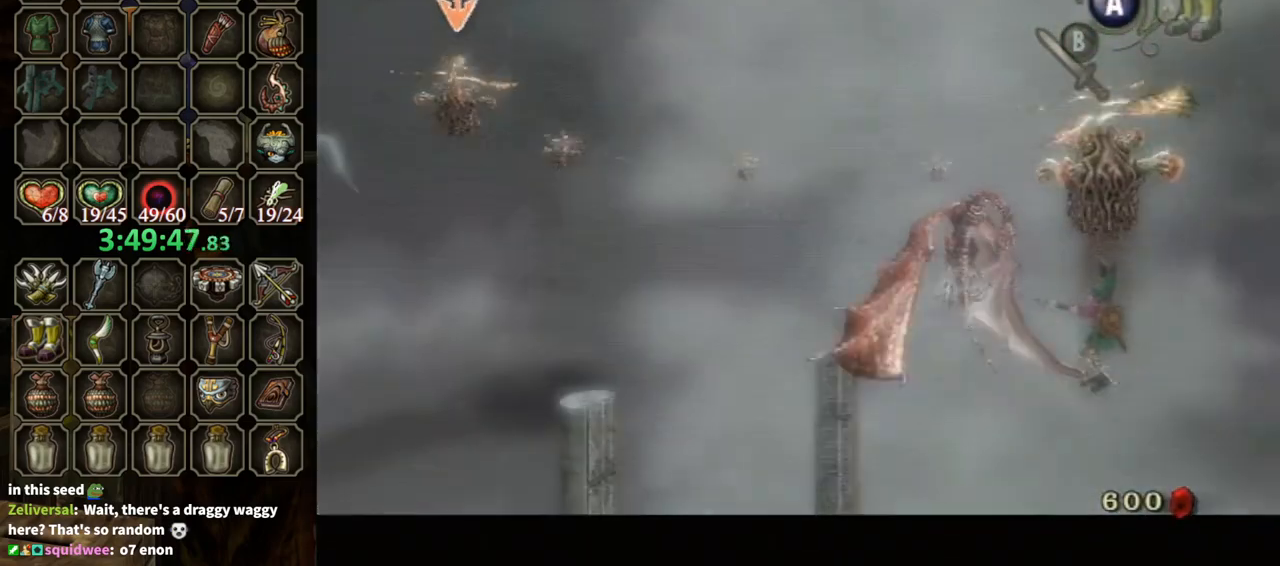
{"buttons": ["L1"], "left_stick": "center", "right_stick": "center", "events": []}
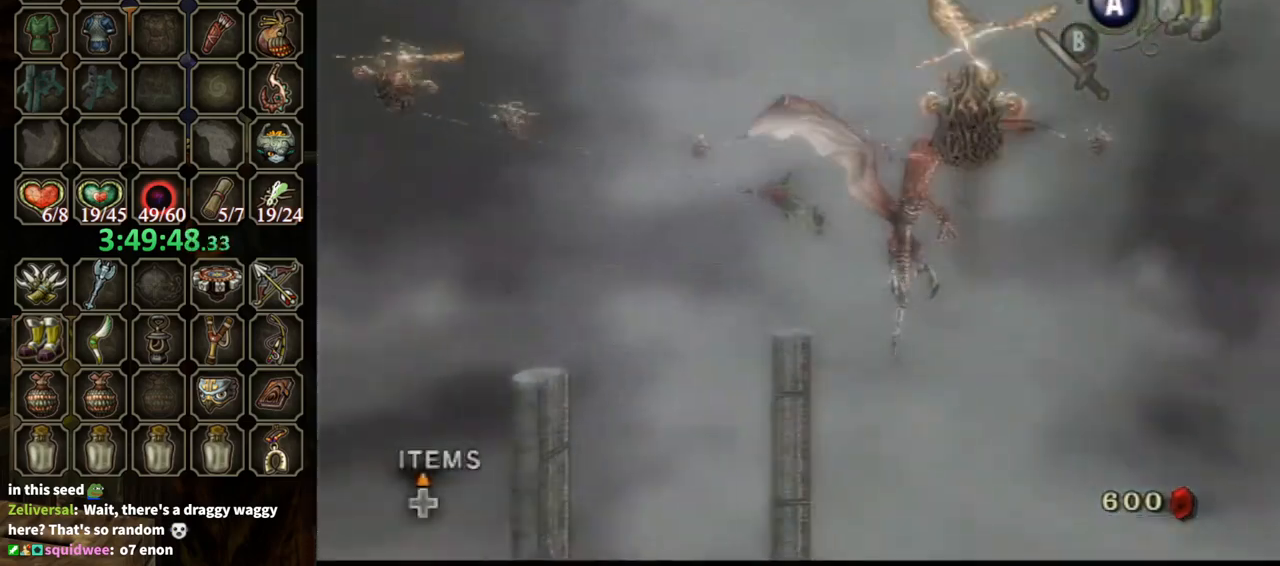
{"buttons": ["L1"], "left_stick": "center", "right_stick": "center", "events": []}
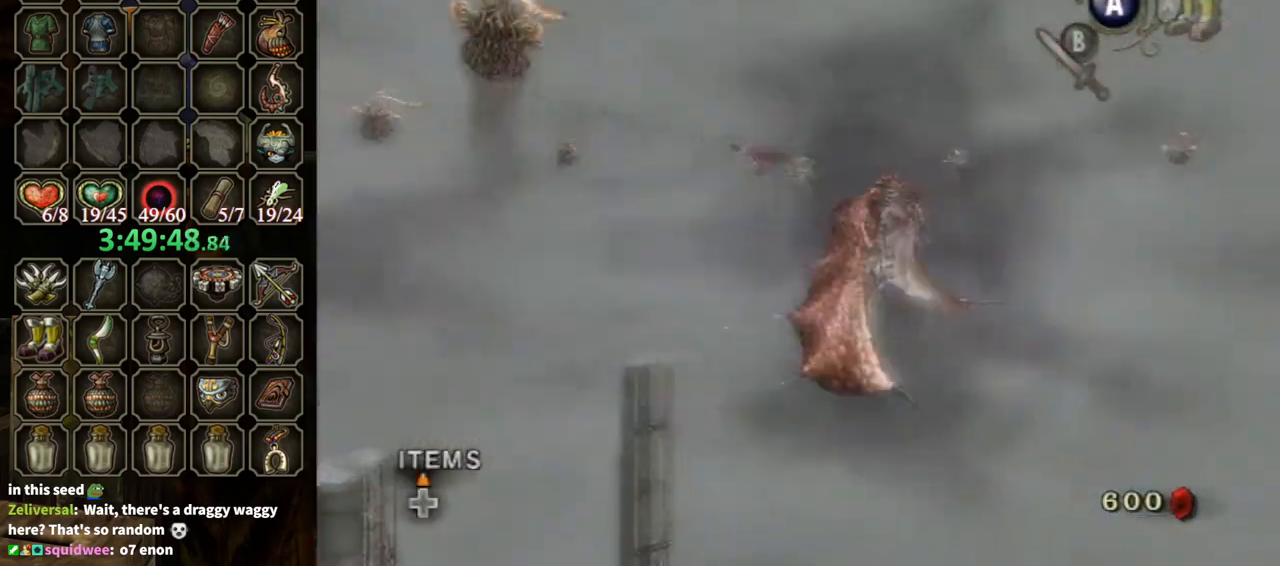
{"buttons": ["L1"], "left_stick": "center", "right_stick": "center", "events": []}
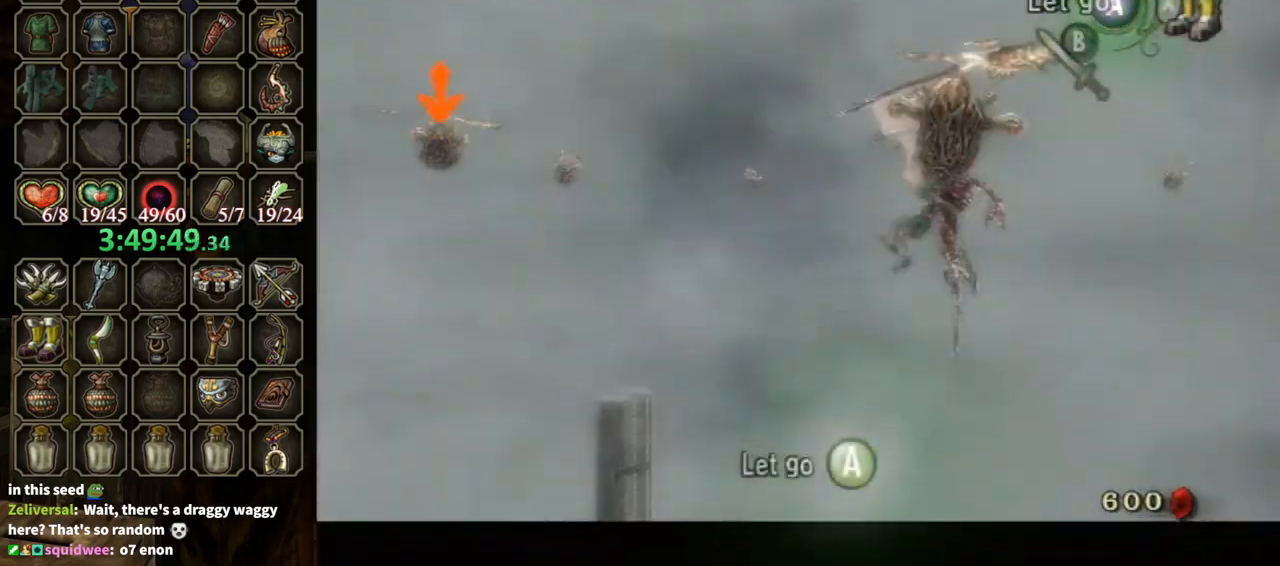
{"buttons": ["L1"], "left_stick": "center", "right_stick": "center", "events": [[133, "Y", "down"], [333, "Y", "up"]]}
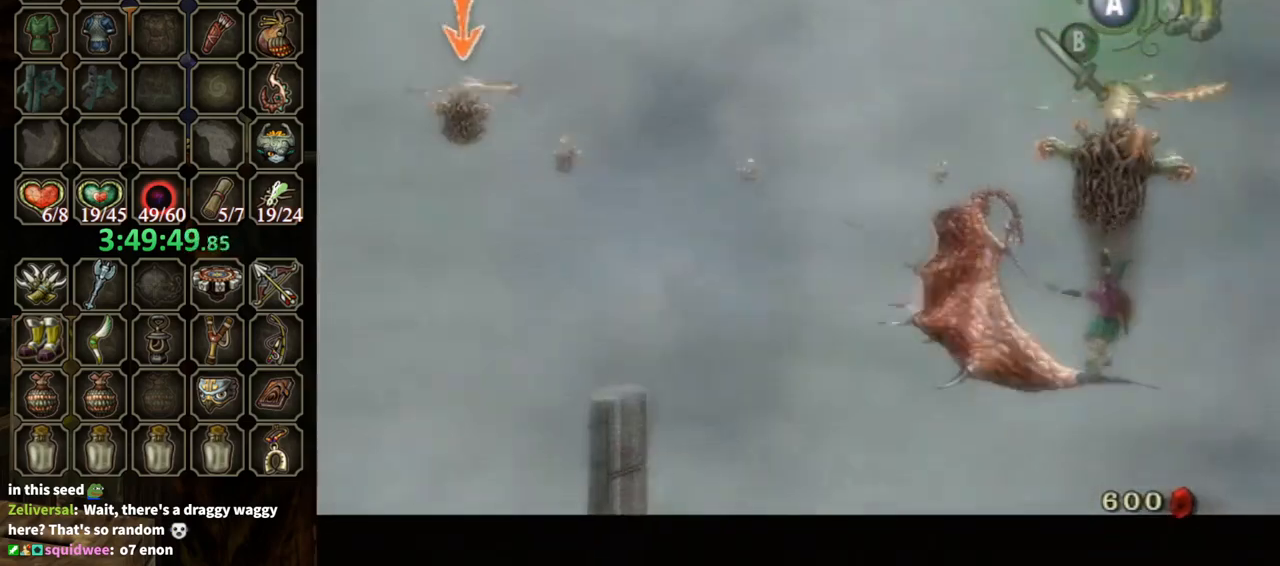
{"buttons": ["L1"], "left_stick": "center", "right_stick": "center", "events": []}
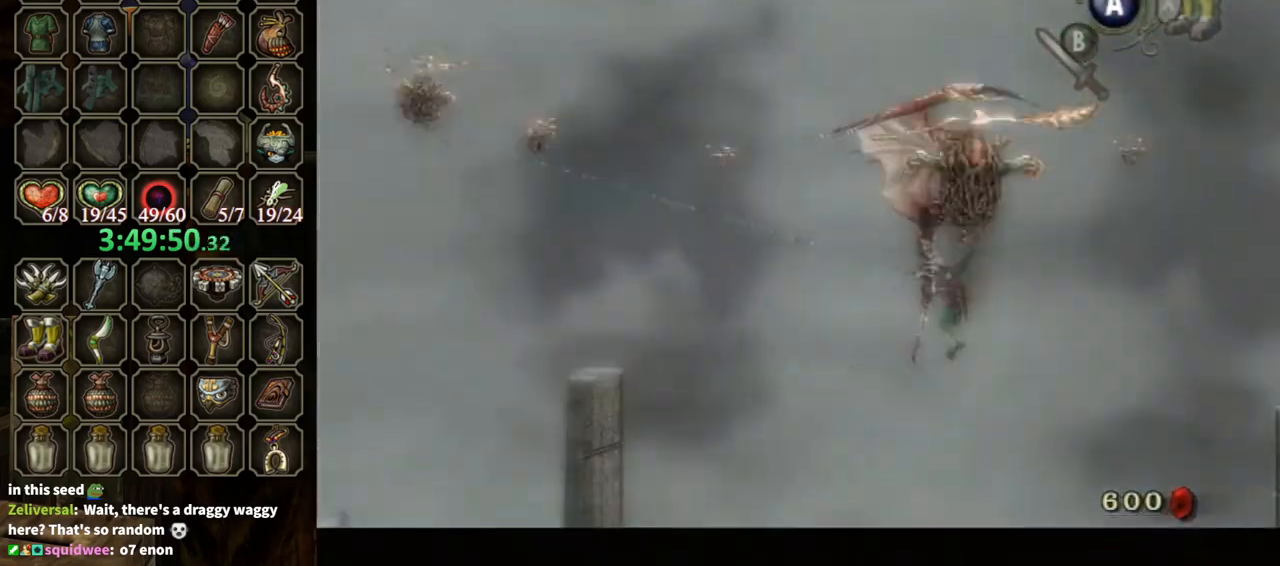
{"buttons": ["Y"], "left_stick": "right", "right_stick": "center", "events": [[167, "L1", "up"], [300, "Y", "down"], [367, "left_stick", "right"]]}
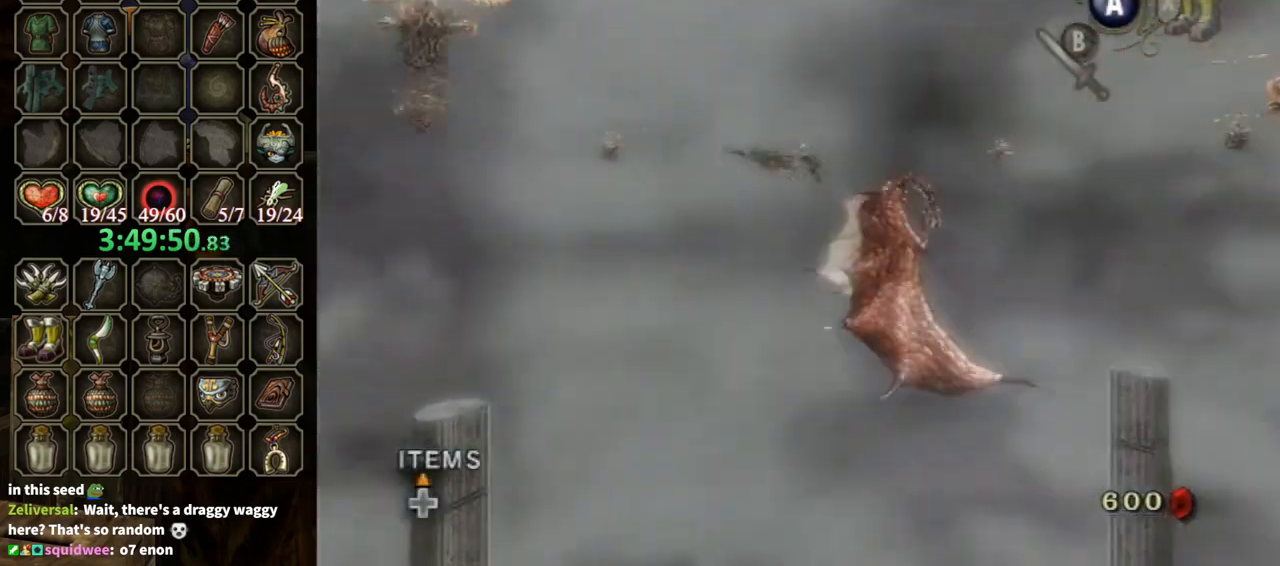
{"buttons": ["Y"], "left_stick": "right", "right_stick": "center", "events": []}
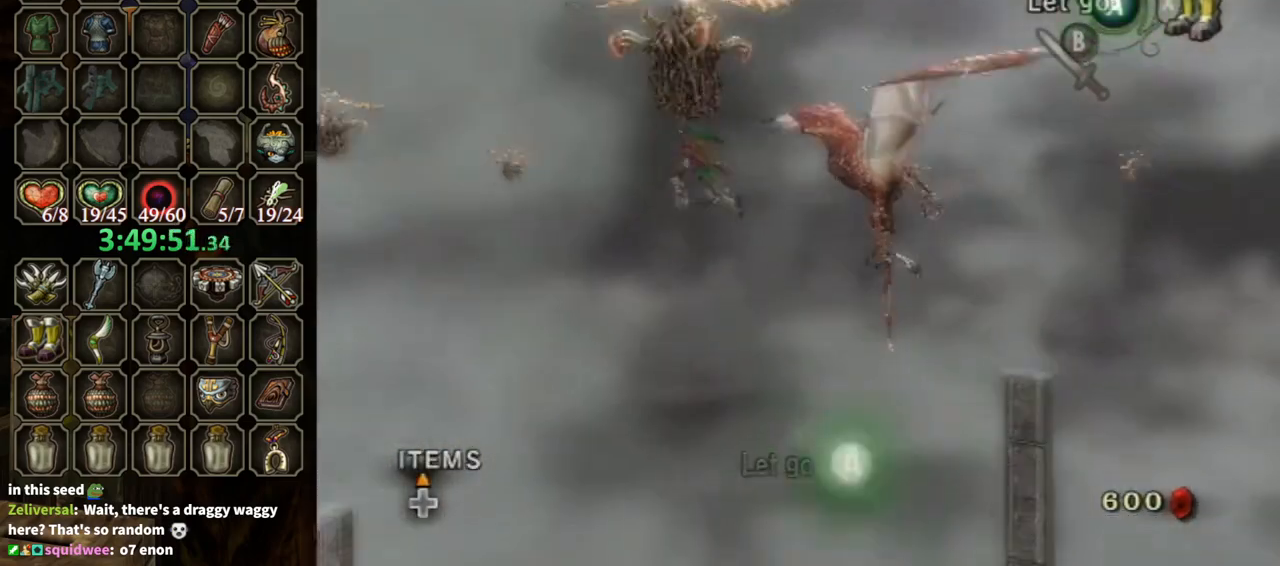
{"buttons": ["Y"], "left_stick": "right", "right_stick": "center", "events": []}
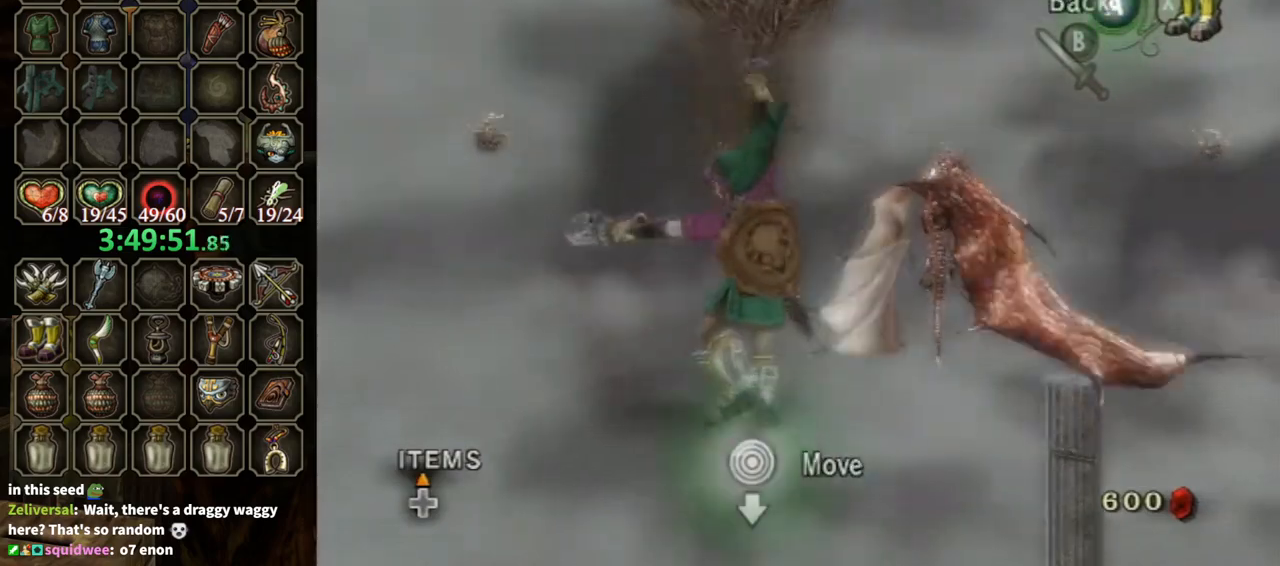
{"buttons": ["Y"], "left_stick": "right", "right_stick": "center", "events": []}
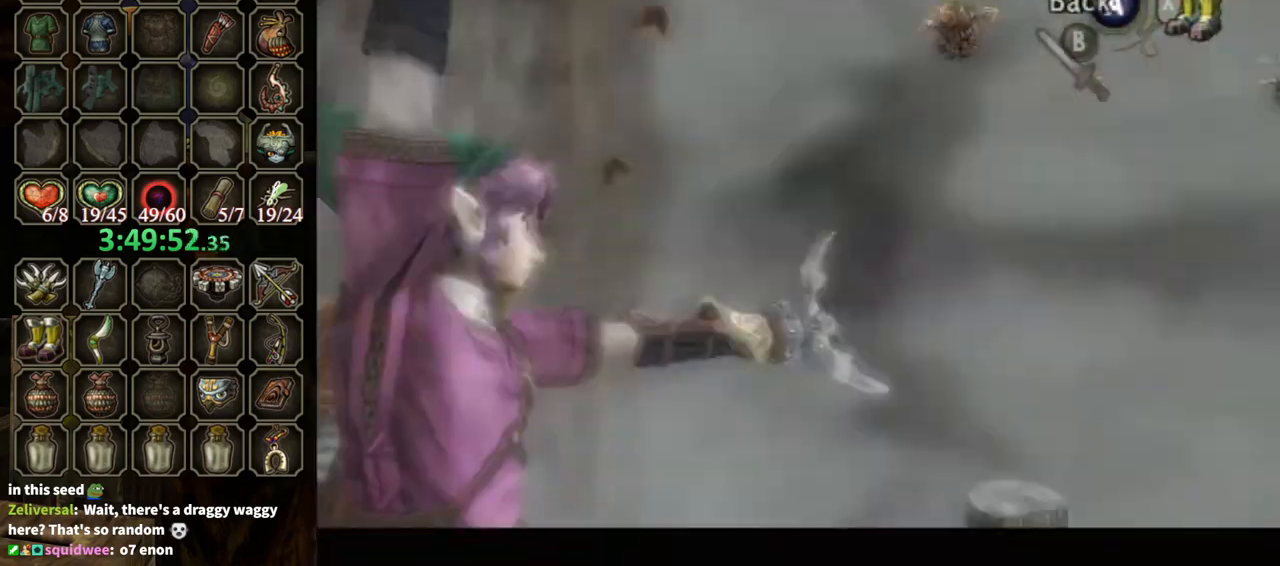
{"buttons": [], "left_stick": "center", "right_stick": "center", "events": [[467, "Y", "up"], [467, "left_stick", "center"]]}
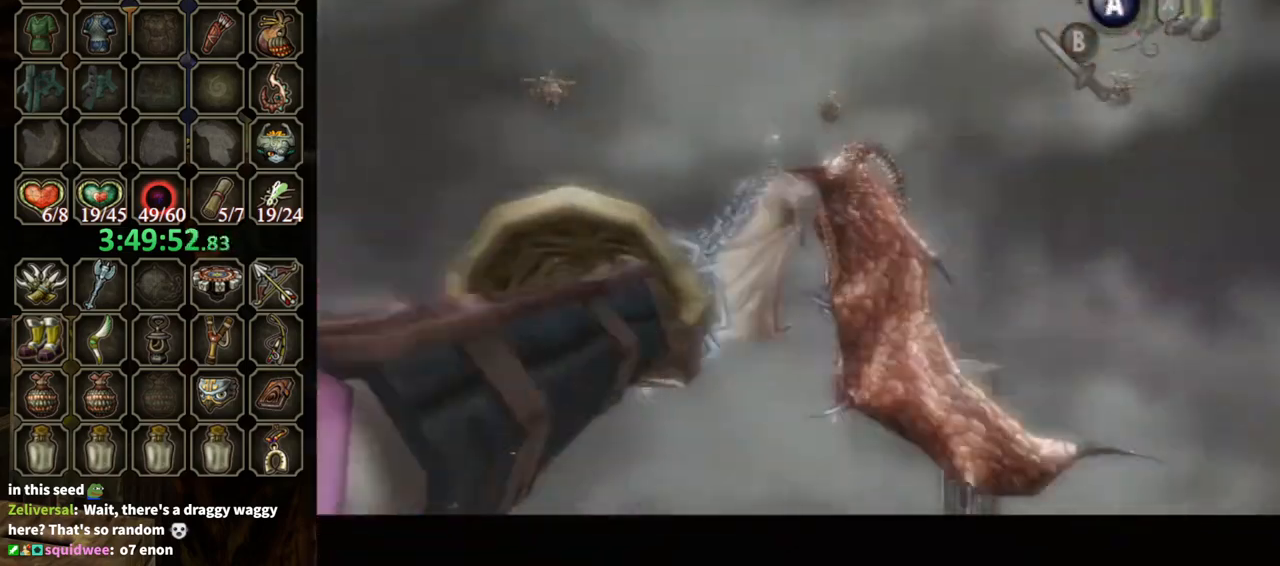
{"buttons": [], "left_stick": "center", "right_stick": "center", "events": []}
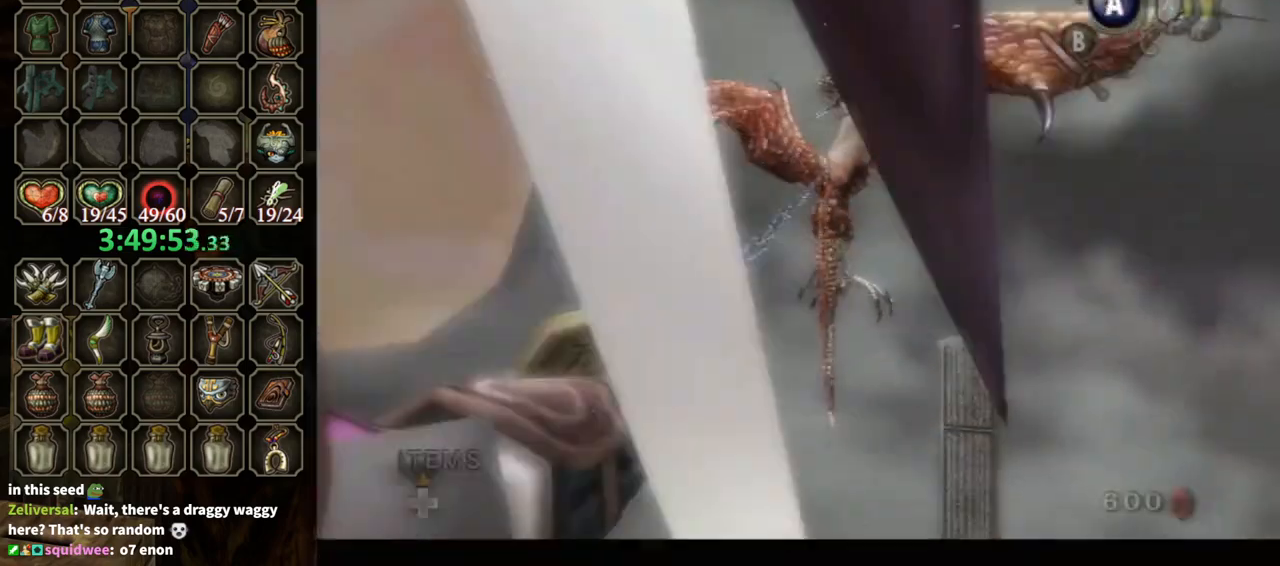
{"buttons": [], "left_stick": "center", "right_stick": "center", "events": []}
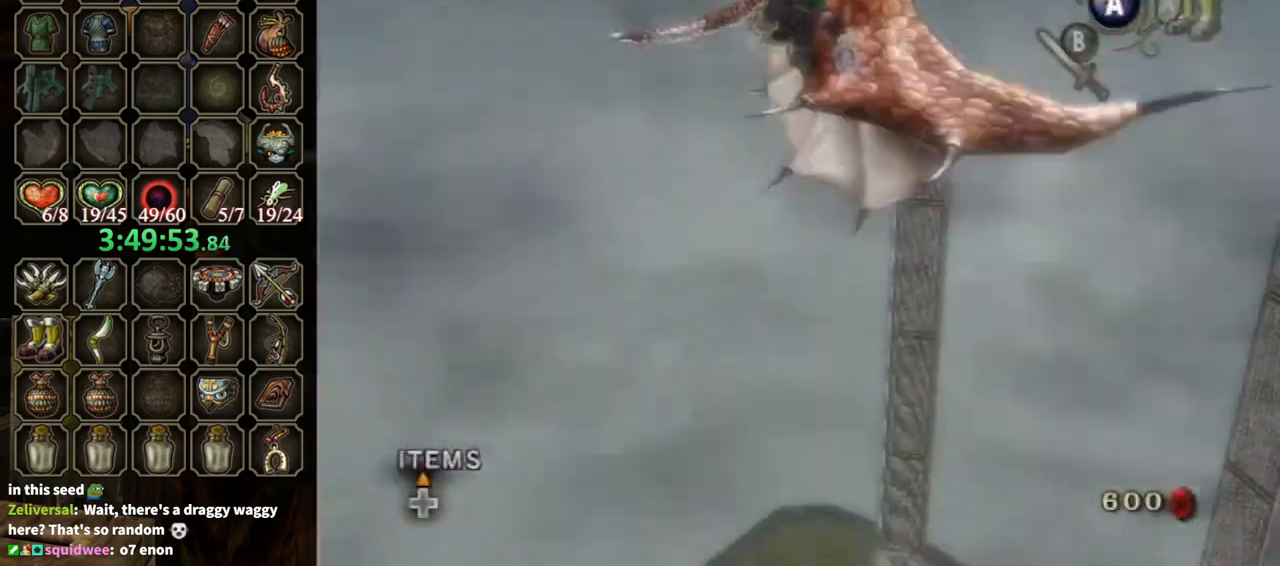
{"buttons": [], "left_stick": "center", "right_stick": "center", "events": []}
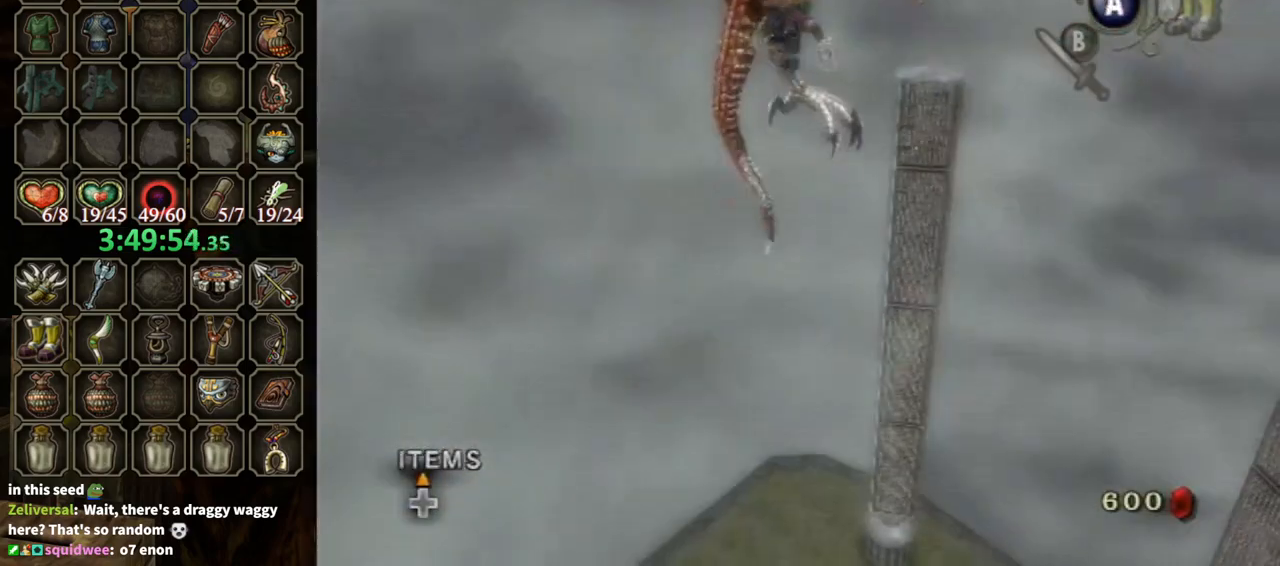
{"buttons": [], "left_stick": "center", "right_stick": "left", "events": [[33, "B", "down"], [133, "B", "up"], [267, "B", "down"], [333, "B", "up"], [467, "right_stick", "left"]]}
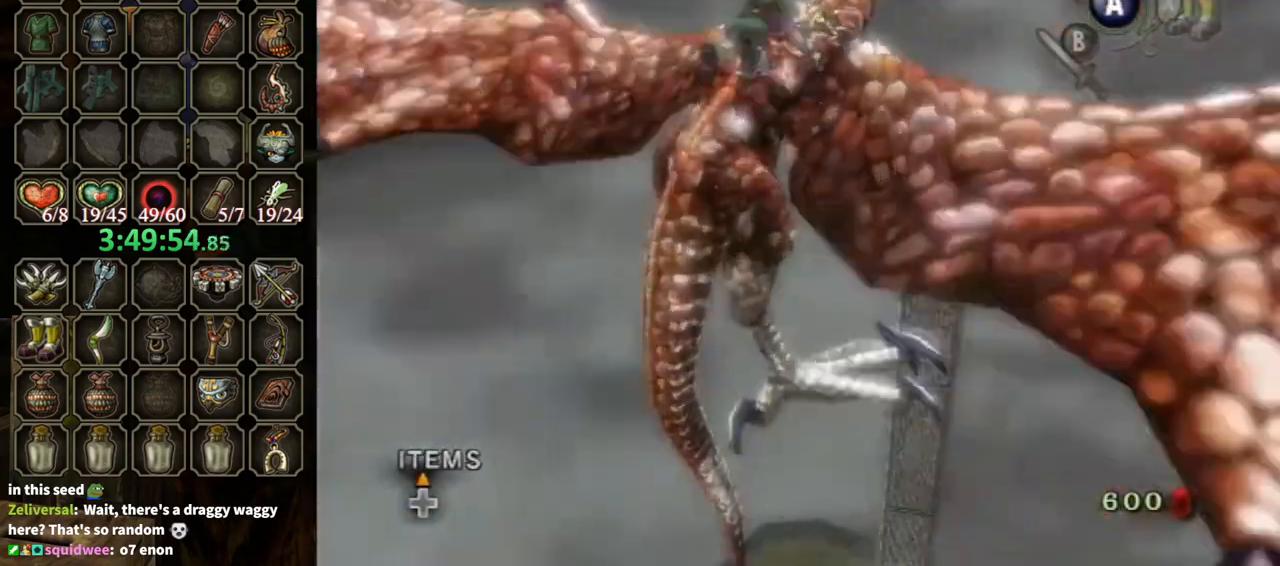
{"buttons": ["B"], "left_stick": "center", "right_stick": "left", "events": [[33, "B", "down"], [133, "B", "up"], [233, "B", "down"], [300, "B", "up"], [367, "B", "down"], [433, "B", "up"], [500, "B", "down"]]}
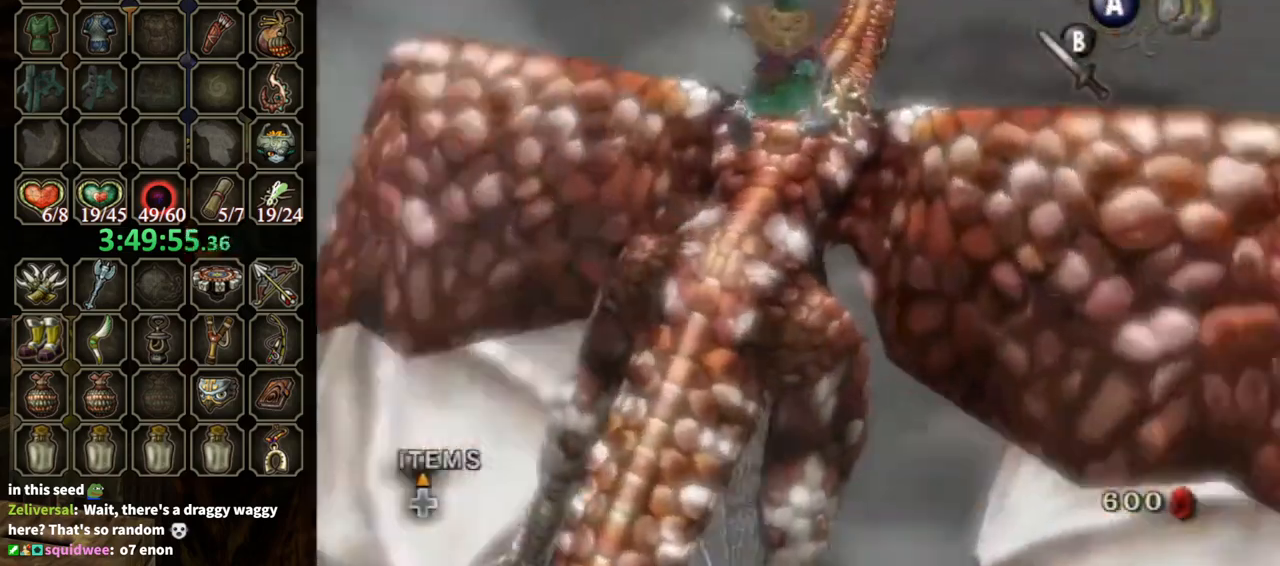
{"buttons": ["B"], "left_stick": "center", "right_stick": "left", "events": [[100, "B", "up"], [167, "B", "down"], [267, "B", "up"], [333, "B", "down"], [400, "B", "up"], [467, "B", "down"]]}
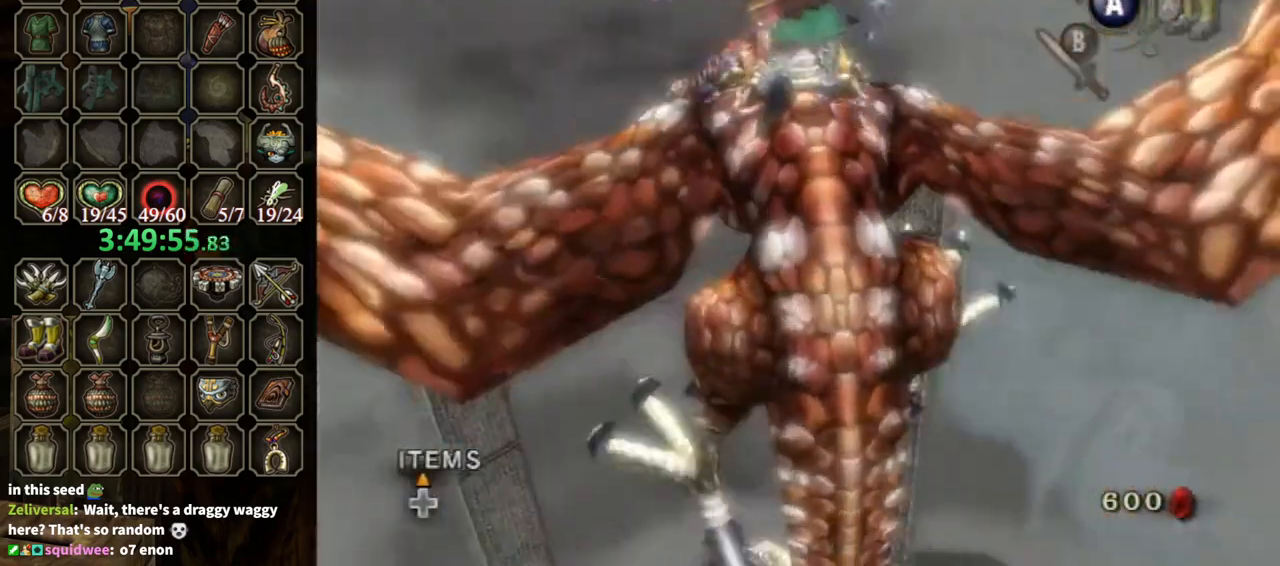
{"buttons": [], "left_stick": "center", "right_stick": "left", "events": [[33, "B", "up"], [133, "B", "down"], [200, "B", "up"], [267, "B", "down"], [367, "B", "up"], [467, "B", "down"], [500, "B", "up"]]}
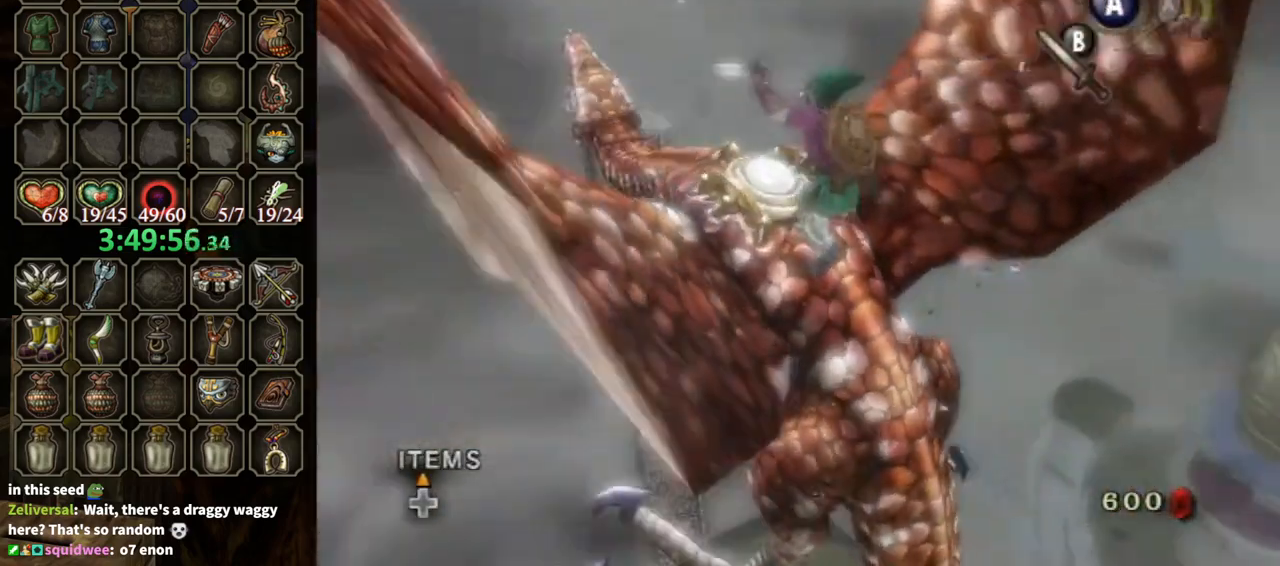
{"buttons": [], "left_stick": "center", "right_stick": "left", "events": [[67, "B", "down"], [133, "B", "up"], [267, "B", "down"], [333, "B", "up"], [433, "B", "down"], [467, "B", "up"]]}
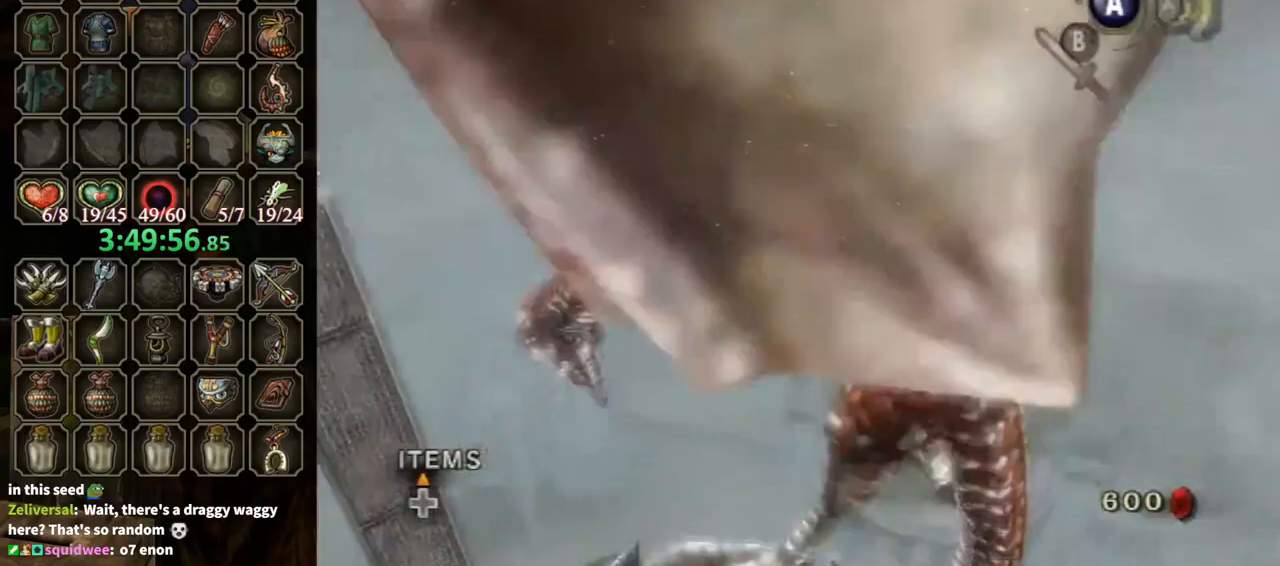
{"buttons": [], "left_stick": "center", "right_stick": "left", "events": [[67, "B", "down"], [133, "B", "up"], [233, "B", "down"], [300, "B", "up"], [367, "B", "down"], [467, "B", "up"]]}
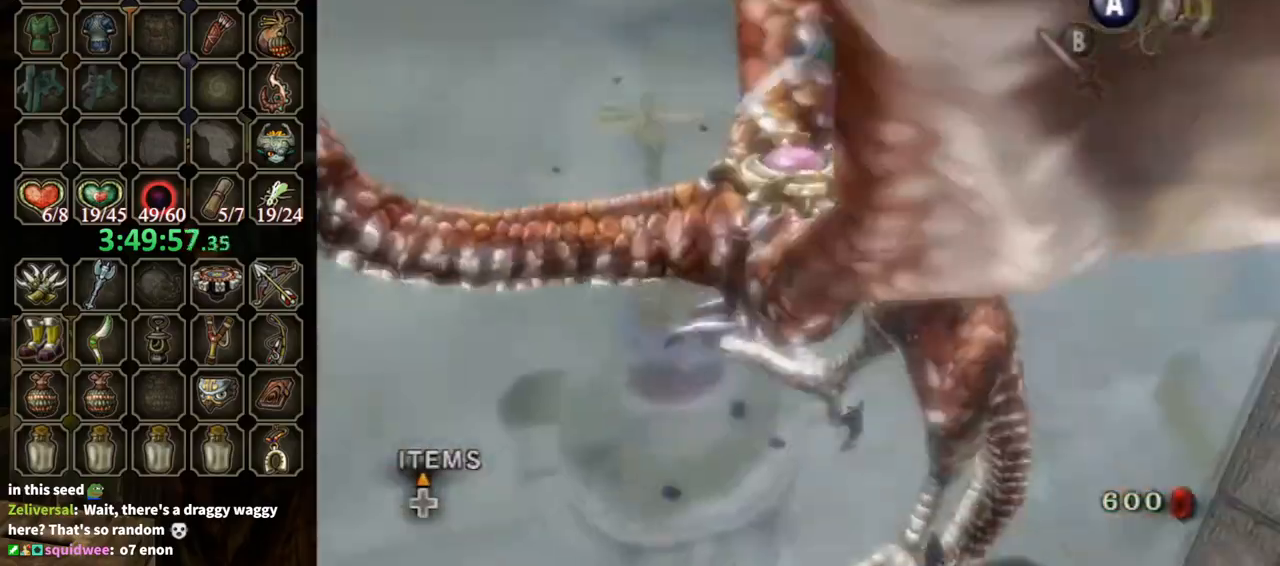
{"buttons": [], "left_stick": "center", "right_stick": "left", "events": [[67, "B", "down"], [167, "B", "up"], [233, "B", "down"], [333, "B", "up"], [400, "B", "down"], [467, "B", "up"]]}
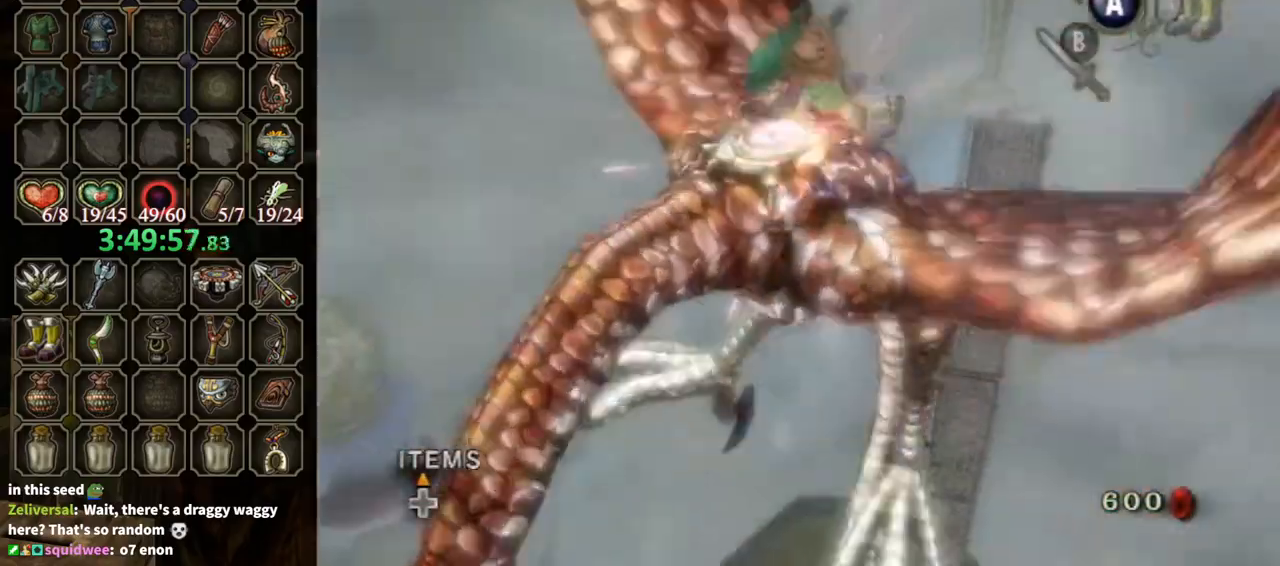
{"buttons": [], "left_stick": "center", "right_stick": "left", "events": [[67, "B", "down"], [167, "B", "up"], [233, "B", "down"], [300, "B", "up"], [400, "B", "down"], [467, "B", "up"]]}
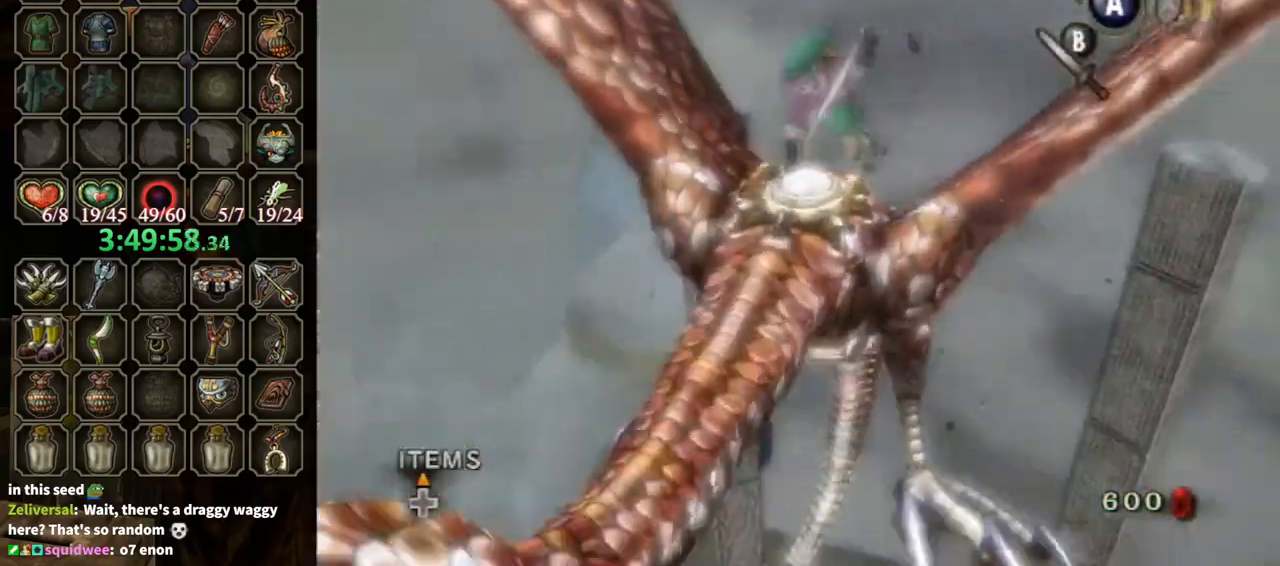
{"buttons": ["B"], "left_stick": "center", "right_stick": "left", "events": [[33, "B", "down"], [100, "B", "up"], [200, "B", "down"], [300, "B", "up"], [367, "B", "down"], [400, "B", "up"], [500, "B", "down"]]}
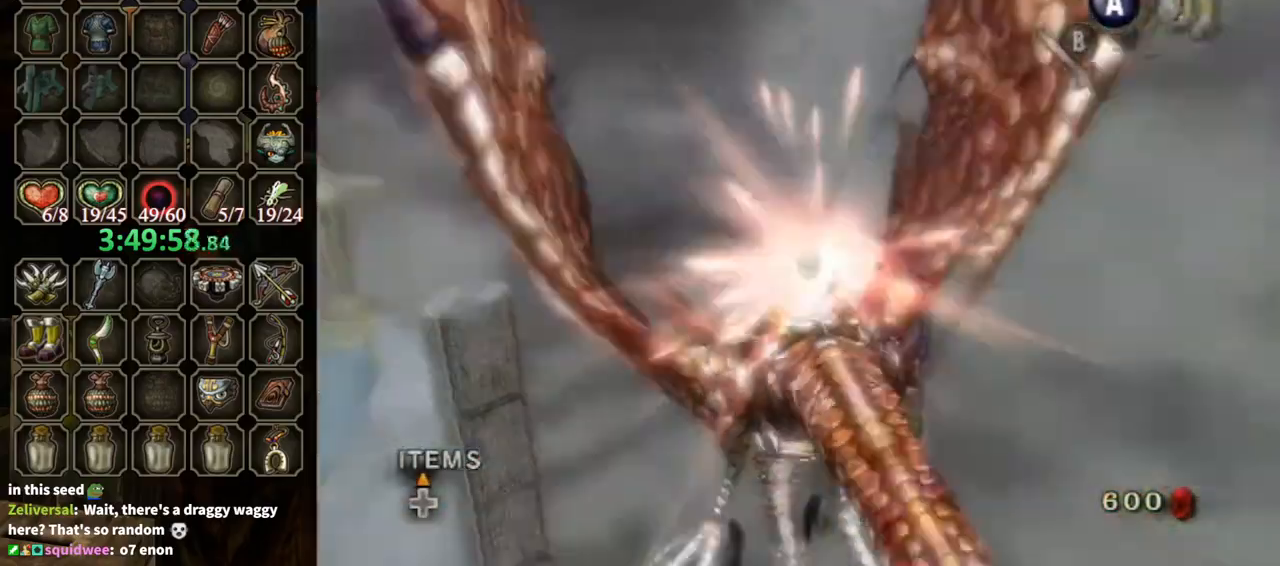
{"buttons": [], "left_stick": "center", "right_stick": "center", "events": [[67, "B", "up"], [133, "B", "down"], [200, "B", "up"], [267, "right_stick", "center"]]}